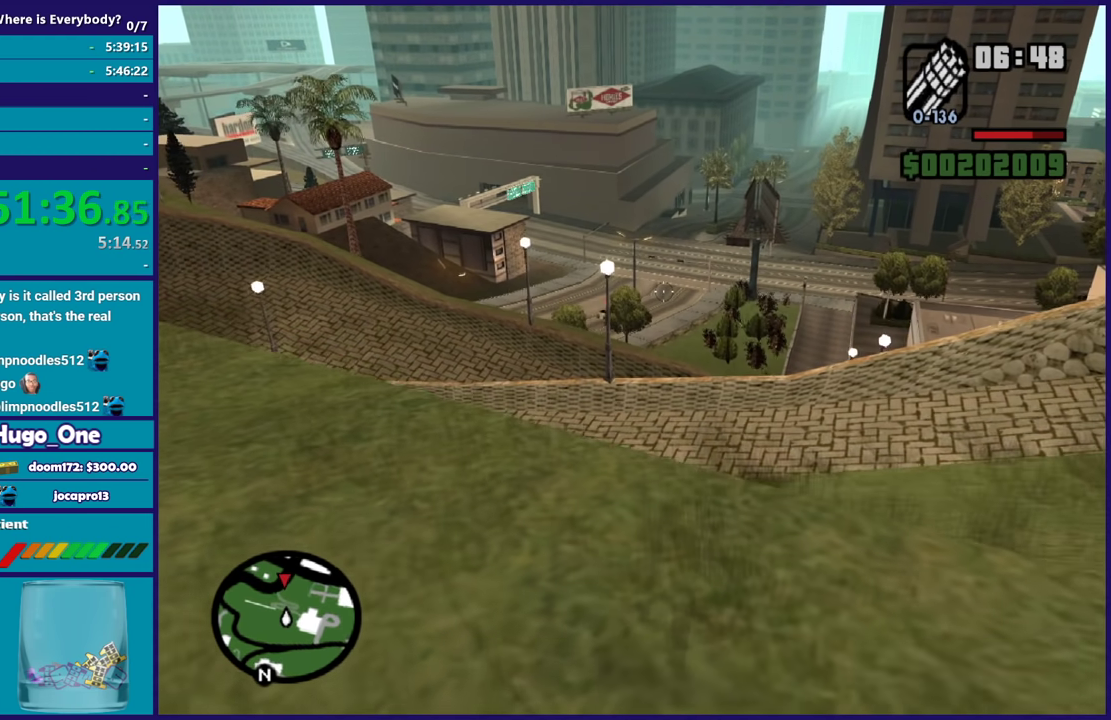
Gameplay with a controller (Xbox layout); each line is a JSON object with the inputs held at the frame after it. "events" lists button and stick changes between this image and that frame as [ms after this image, input, new state], when the widget could be followed in between.
{"buttons": ["L2", "R2"], "left_stick": "up", "right_stick": "center", "events": [[500, "R2", "down"]]}
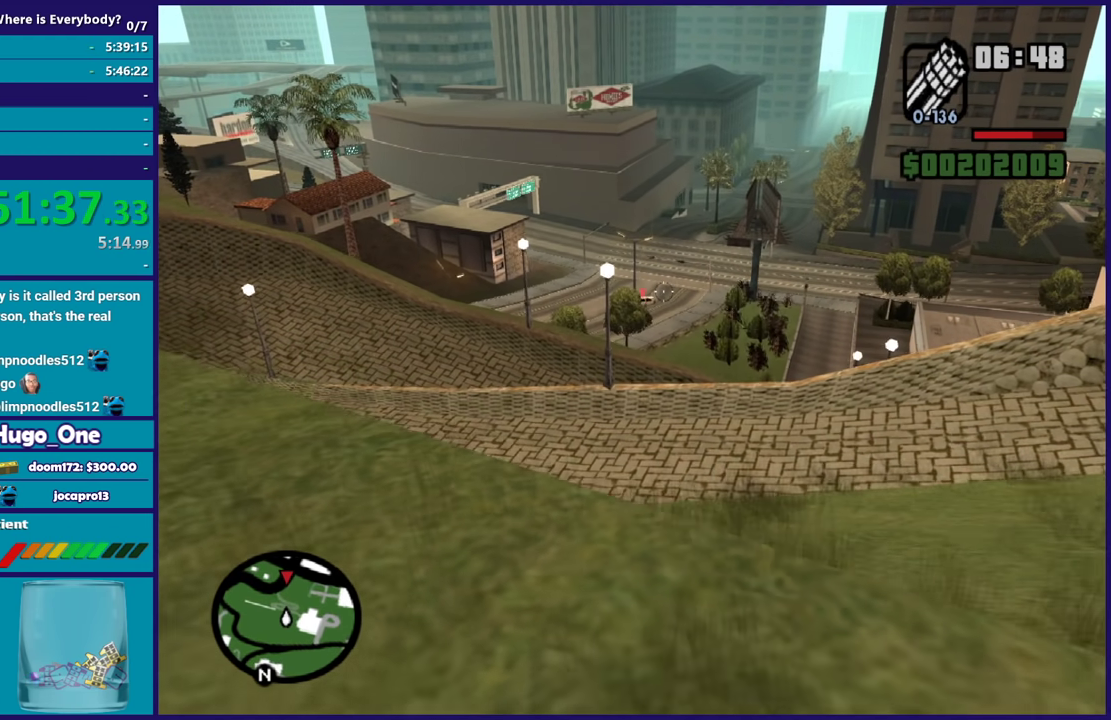
{"buttons": ["L2", "R2"], "left_stick": "center", "right_stick": "center", "events": [[134, "left_stick", "center"]]}
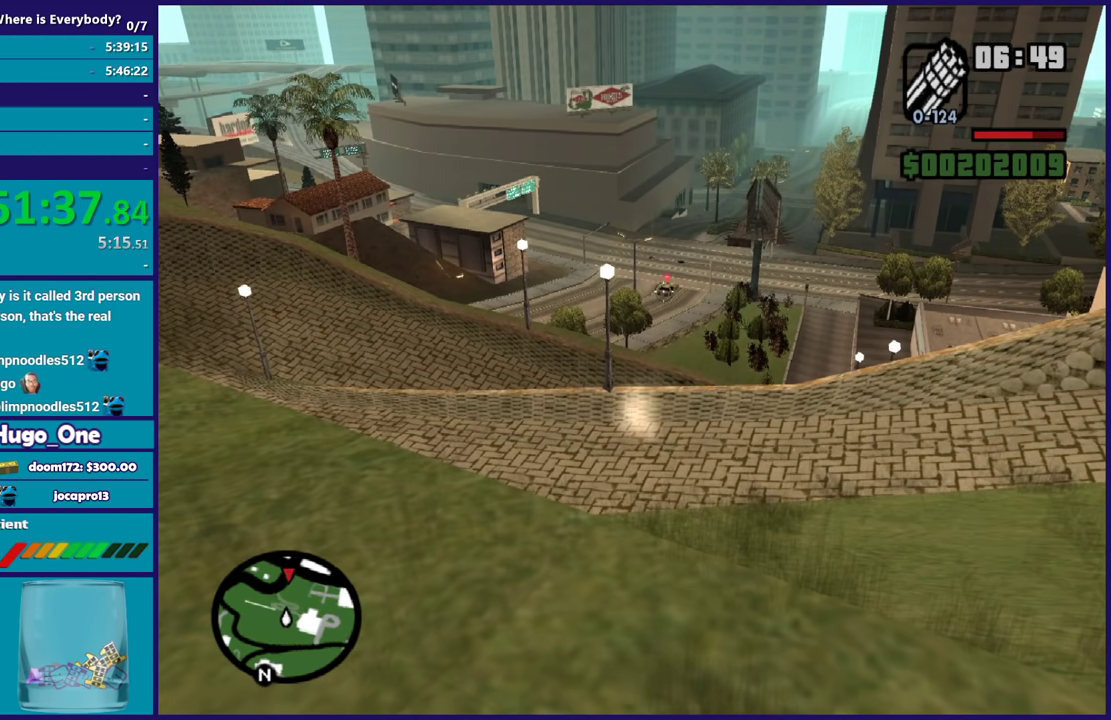
{"buttons": ["R1"], "left_stick": "right", "right_stick": "right", "events": [[167, "R2", "up"], [367, "L2", "up"], [367, "left_stick", "right"], [367, "right_stick", "right"], [500, "R1", "down"]]}
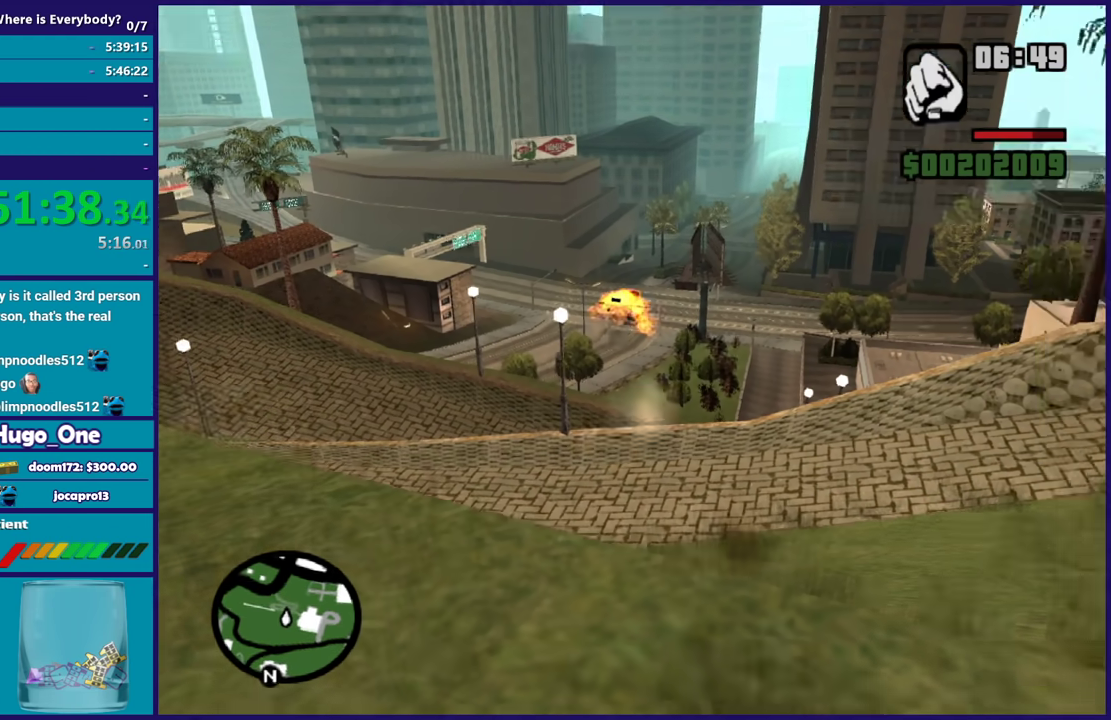
{"buttons": ["A"], "left_stick": "up-right", "right_stick": "center", "events": [[267, "R1", "up"], [401, "right_stick", "center"], [434, "A", "down"], [434, "left_stick", "up-right"]]}
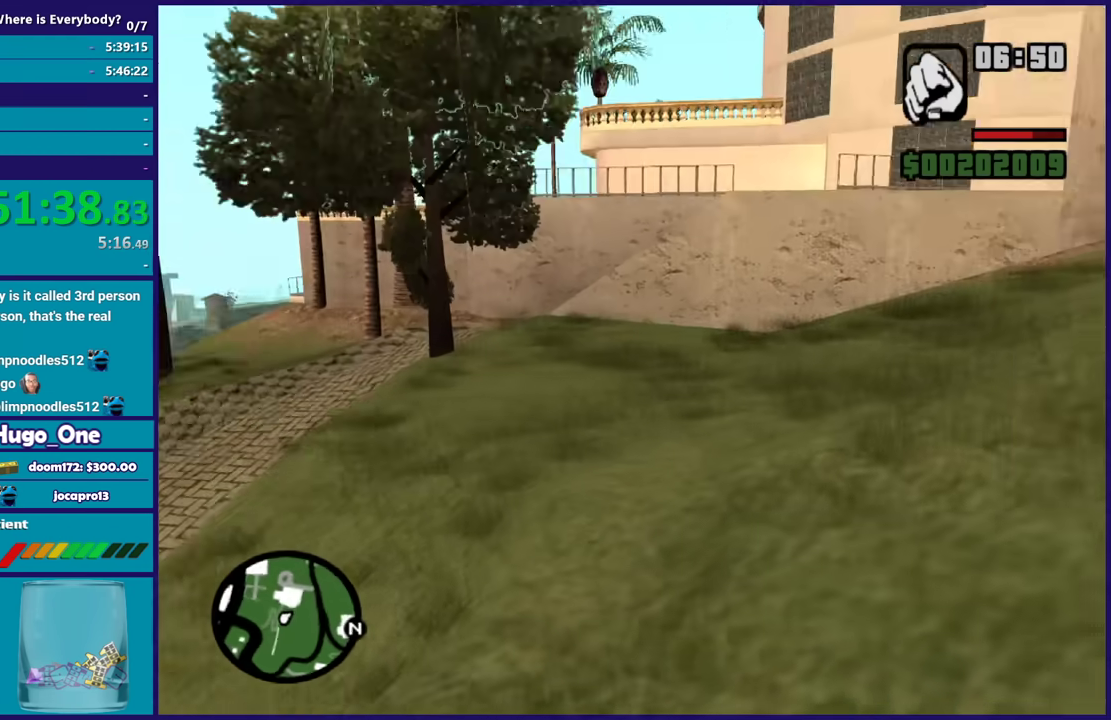
{"buttons": [], "left_stick": "up-right", "right_stick": "center", "events": [[100, "A", "up"], [167, "A", "down"], [267, "A", "up"], [333, "A", "down"], [467, "A", "up"]]}
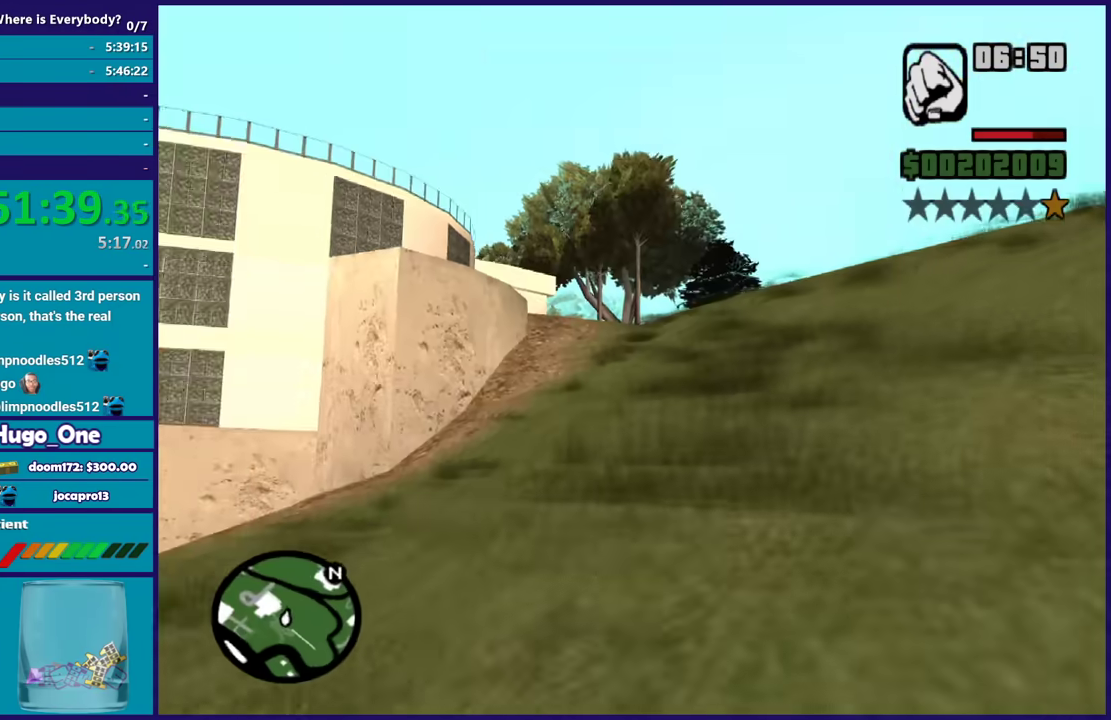
{"buttons": ["A"], "left_stick": "up", "right_stick": "center", "events": [[34, "A", "down"], [34, "left_stick", "up"], [167, "A", "up"], [234, "A", "down"], [367, "A", "up"], [434, "A", "down"]]}
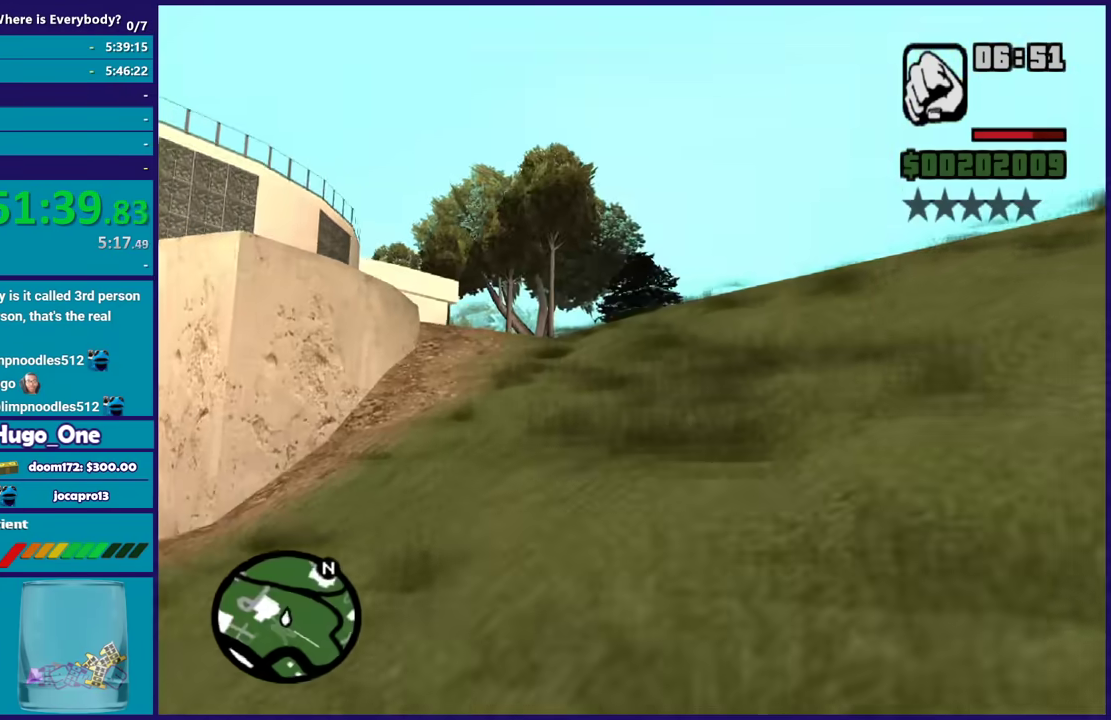
{"buttons": [], "left_stick": "up", "right_stick": "center", "events": [[67, "A", "up"], [167, "A", "down"], [267, "A", "up"], [367, "A", "down"], [467, "A", "up"]]}
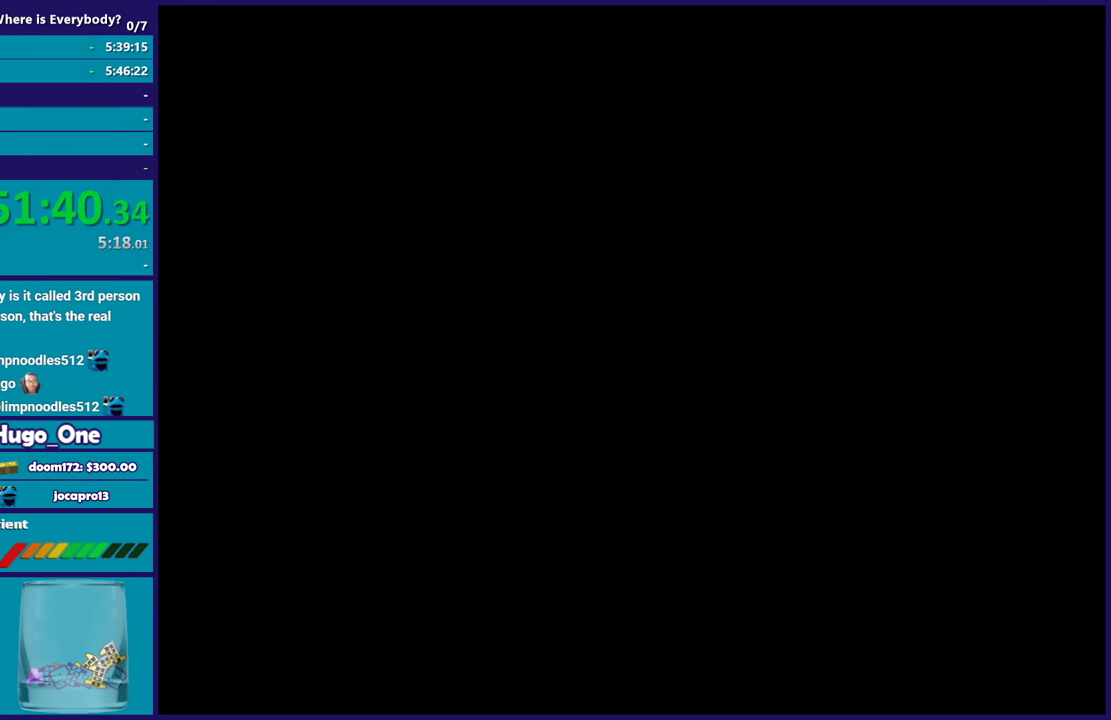
{"buttons": ["A"], "left_stick": "up", "right_stick": "center", "events": [[67, "A", "down"], [167, "A", "up"], [234, "A", "down"], [367, "A", "up"], [434, "A", "down"]]}
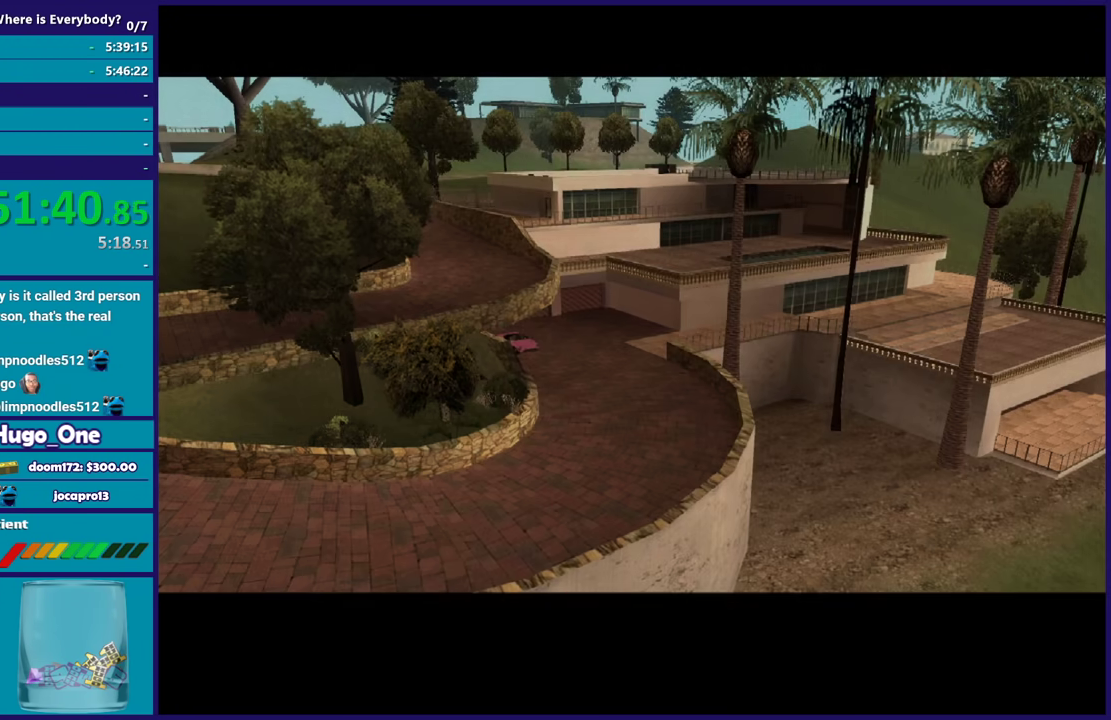
{"buttons": [], "left_stick": "up", "right_stick": "center", "events": [[66, "A", "up"], [133, "A", "down"], [233, "A", "up"], [333, "A", "down"], [434, "A", "up"]]}
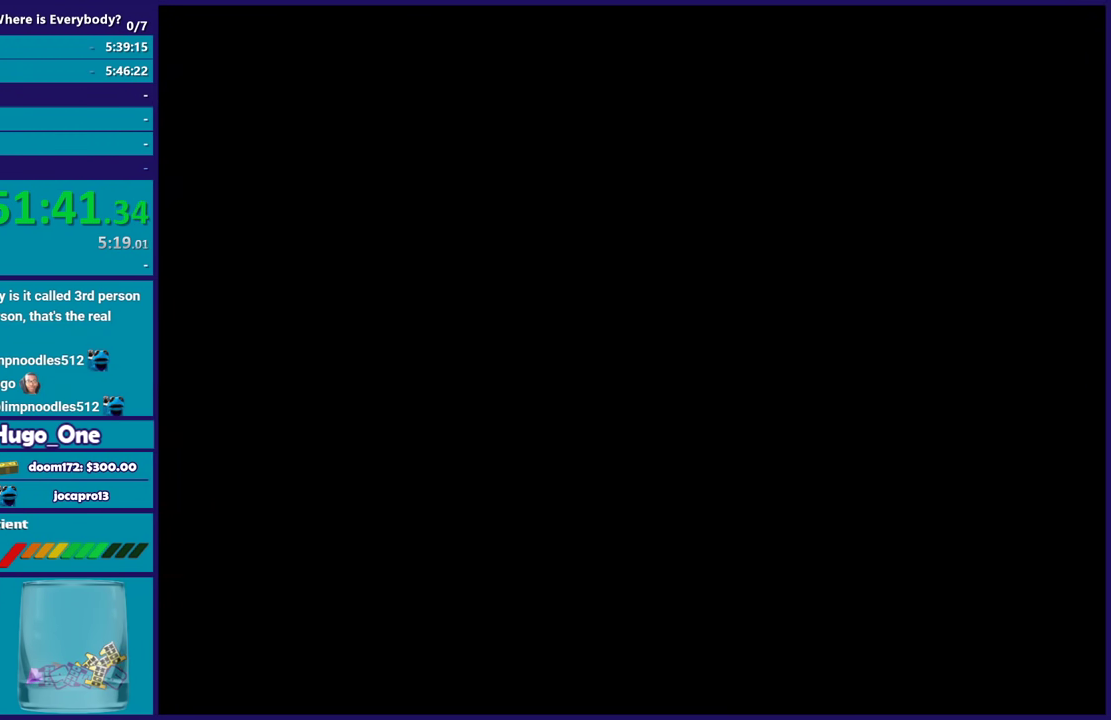
{"buttons": ["A"], "left_stick": "up", "right_stick": "center", "events": [[34, "A", "down"], [134, "A", "up"], [234, "A", "down"], [334, "A", "up"], [434, "A", "down"]]}
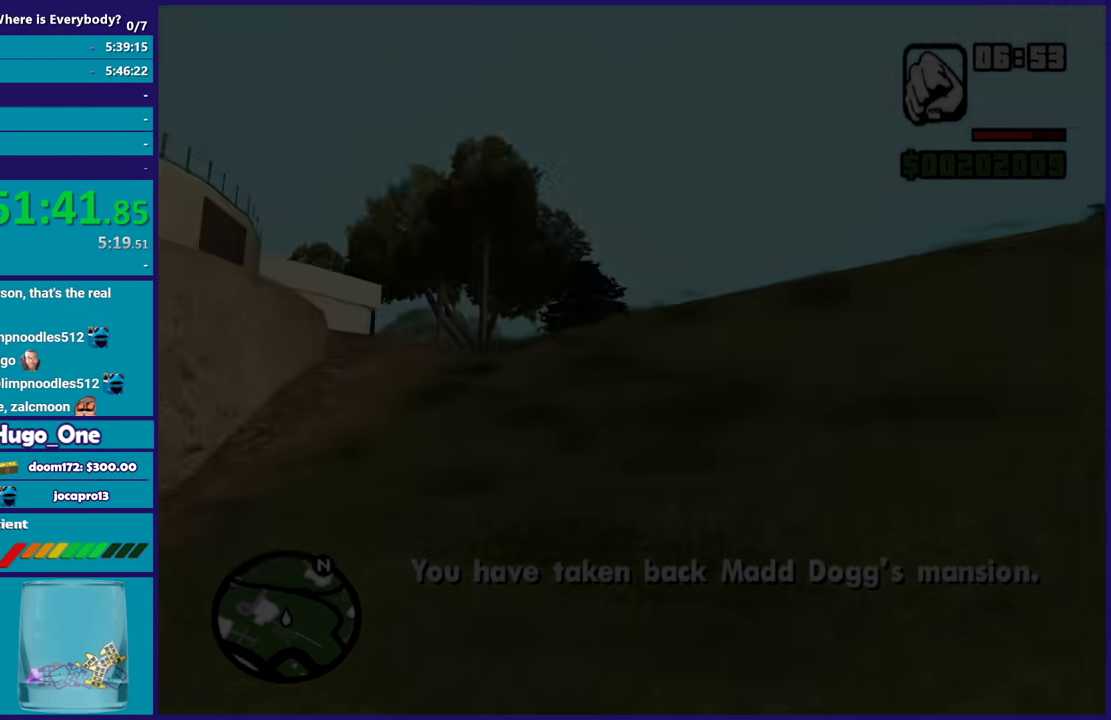
{"buttons": [], "left_stick": "up", "right_stick": "center", "events": [[33, "A", "up"], [100, "A", "down"], [233, "A", "up"], [300, "A", "down"], [434, "A", "up"]]}
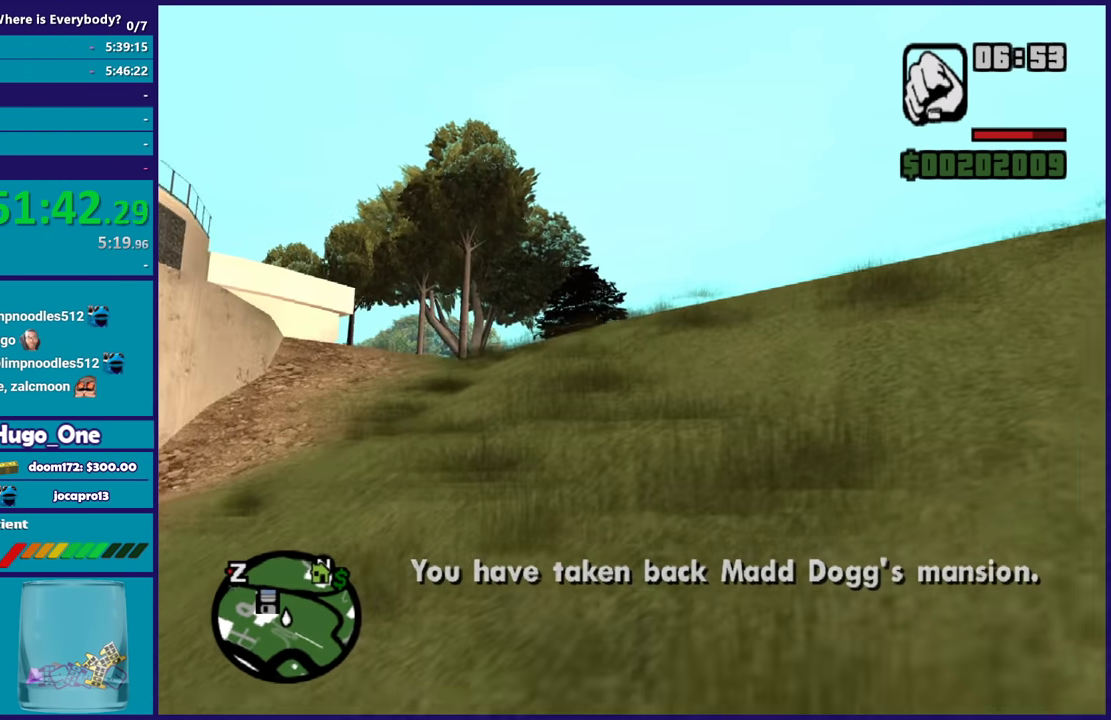
{"buttons": [], "left_stick": "up", "right_stick": "center", "events": [[34, "A", "down"], [134, "A", "up"], [200, "A", "down"], [334, "A", "up"], [401, "A", "down"], [501, "A", "up"]]}
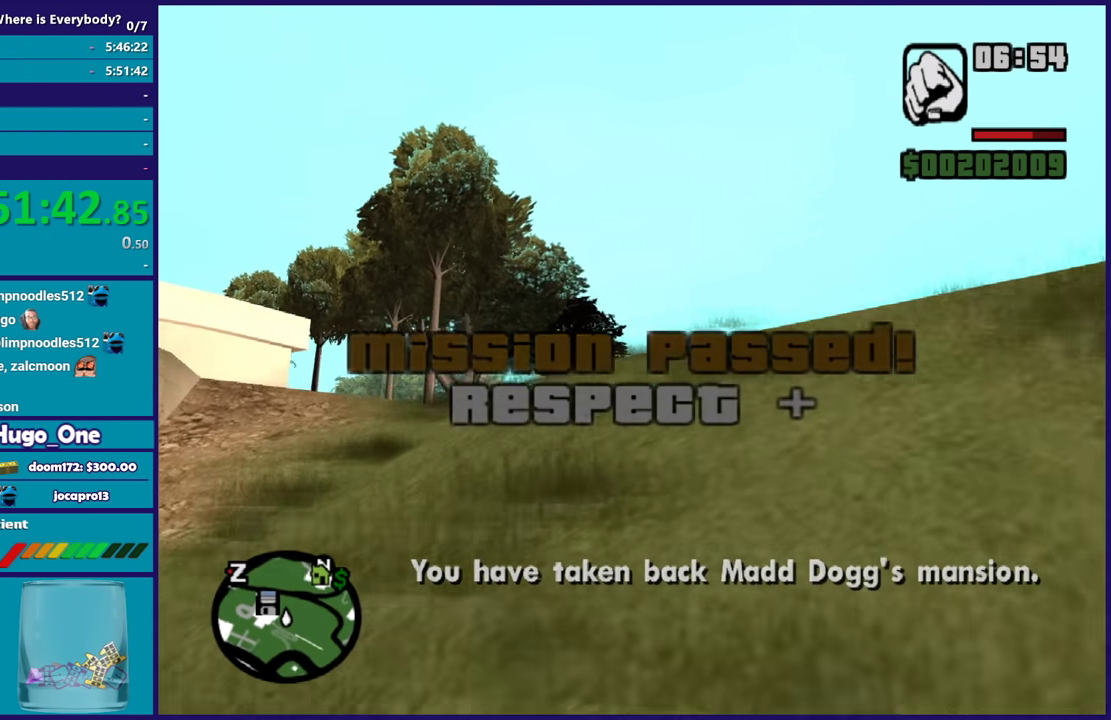
{"buttons": ["A"], "left_stick": "up", "right_stick": "center", "events": [[100, "A", "down"], [200, "A", "up"], [300, "A", "down"], [400, "A", "up"], [467, "A", "down"]]}
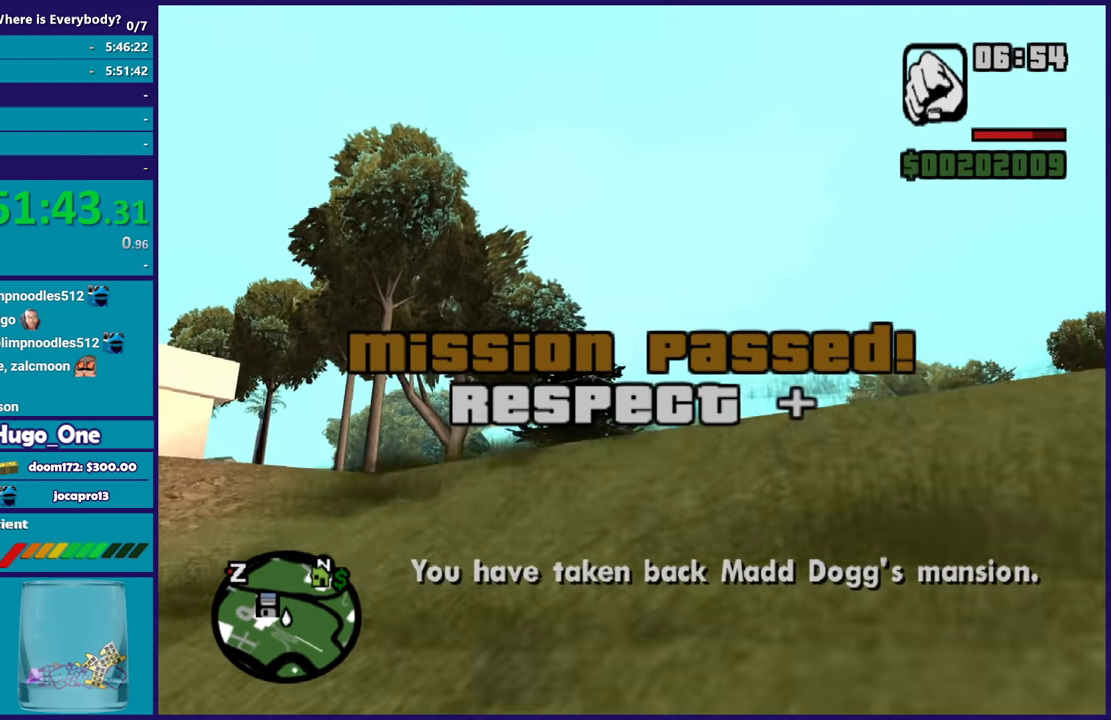
{"buttons": [], "left_stick": "up", "right_stick": "center", "events": [[67, "A", "up"], [167, "A", "down"], [267, "A", "up"], [367, "A", "down"], [434, "A", "up"]]}
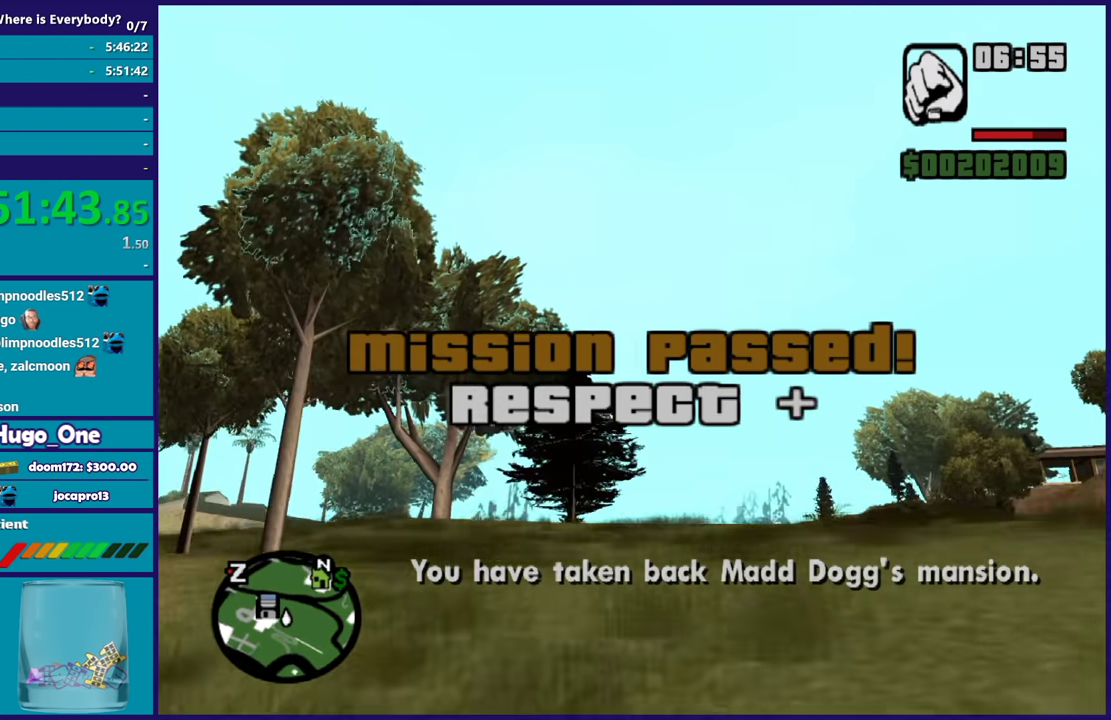
{"buttons": [], "left_stick": "up", "right_stick": "down-left", "events": [[33, "A", "down"], [133, "A", "up"], [133, "left_stick", "up-left"], [233, "A", "down"], [333, "A", "up"], [467, "right_stick", "down-left"], [500, "left_stick", "up"]]}
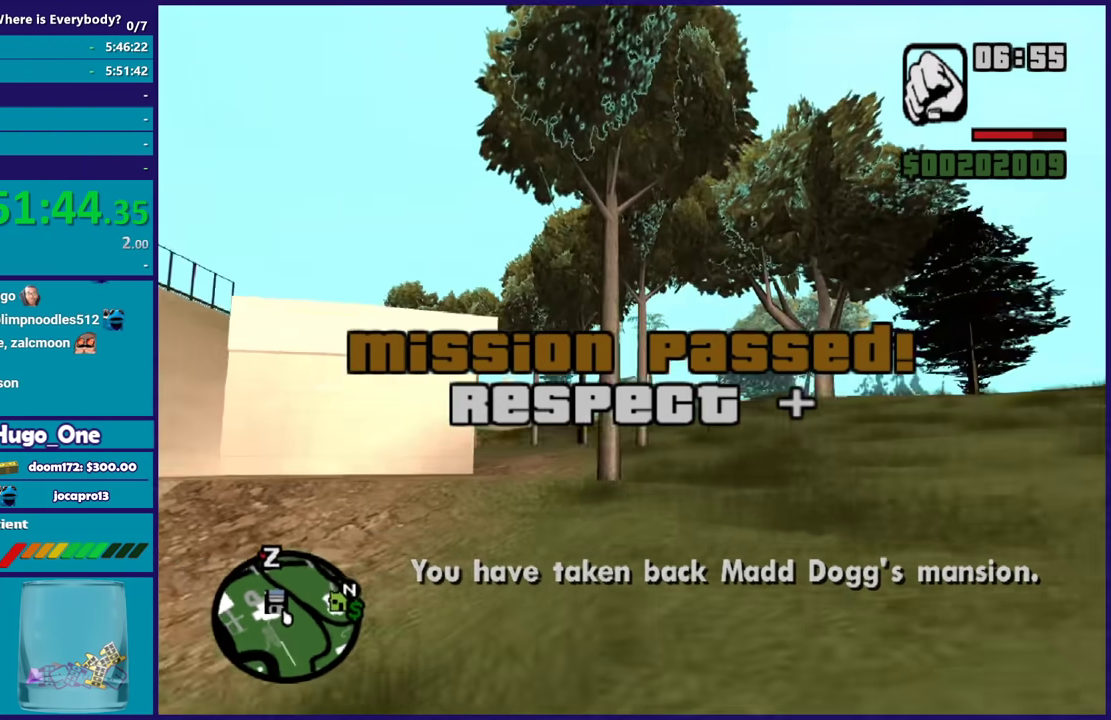
{"buttons": ["A"], "left_stick": "up-right", "right_stick": "center", "events": [[67, "right_stick", "left"], [167, "right_stick", "center"], [267, "A", "down"], [301, "left_stick", "up-right"], [367, "A", "up"], [467, "A", "down"]]}